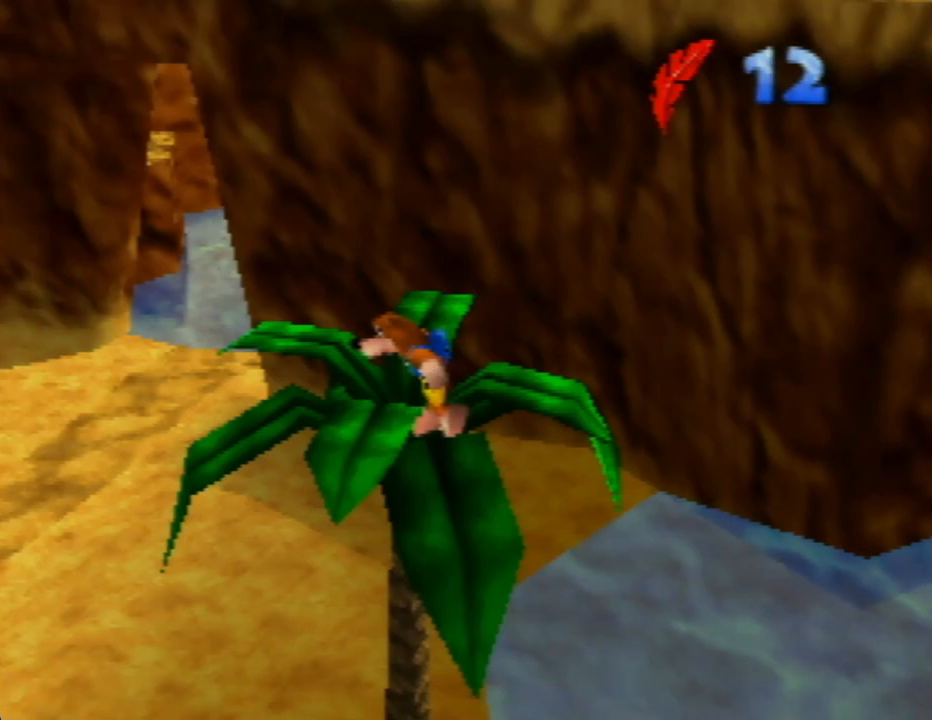
Gameplay with a controller (Nintendo layout); each line is a JSON object with the inputs held at the frame after it. "events" lists button and stick changes between this image and that frame as [ms after this image, input, new state], when the widget could be followed in between. Not read: L1 L3 R1 R3.
{"buttons": [], "left_stick": "center", "events": [[33, "C_RIGHT", "down"], [200, "C_RIGHT", "up"], [283, "C_RIGHT", "down"], [383, "C_RIGHT", "up"]]}
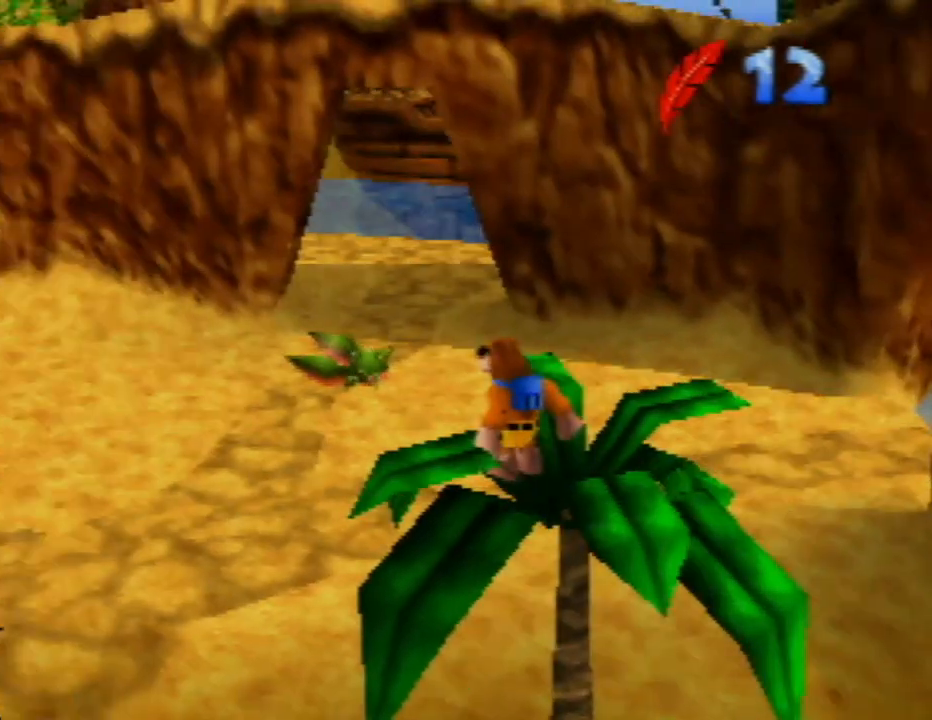
{"buttons": [], "left_stick": "center", "events": [[350, "C_RIGHT", "down"], [500, "C_RIGHT", "up"]]}
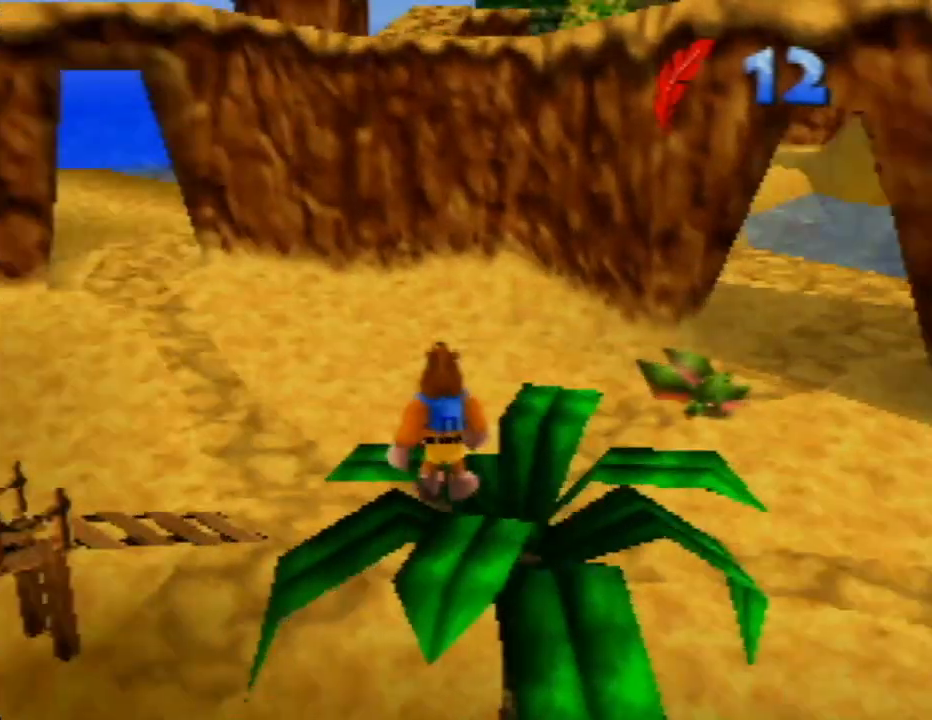
{"buttons": [], "left_stick": "center", "events": []}
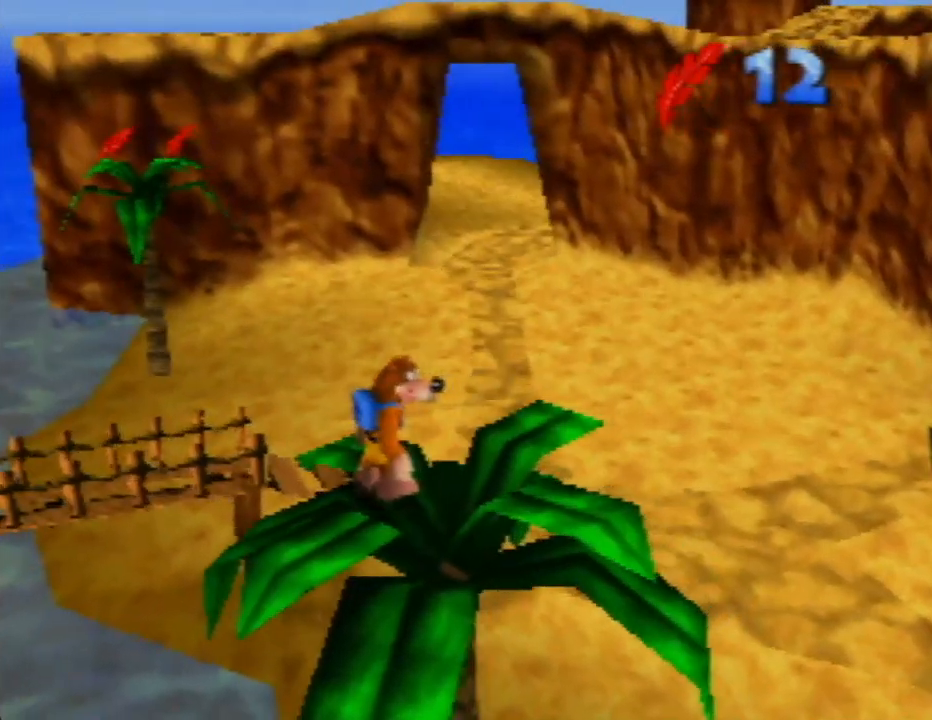
{"buttons": ["A"], "left_stick": "up-left", "events": [[167, "left_stick", "up-left"], [467, "A", "down"]]}
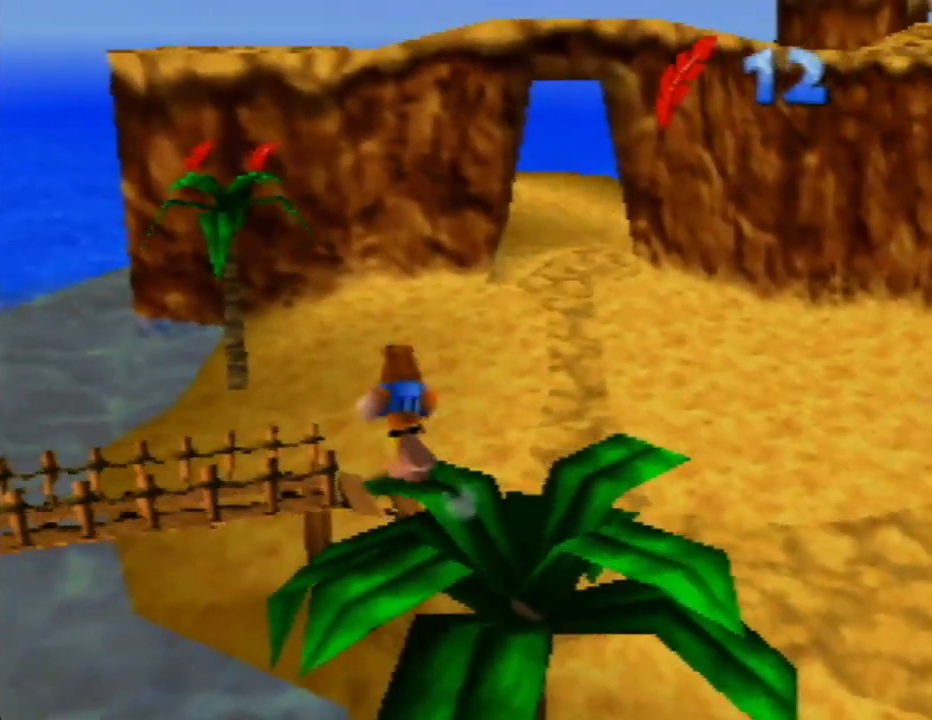
{"buttons": ["A"], "left_stick": "up-left", "events": []}
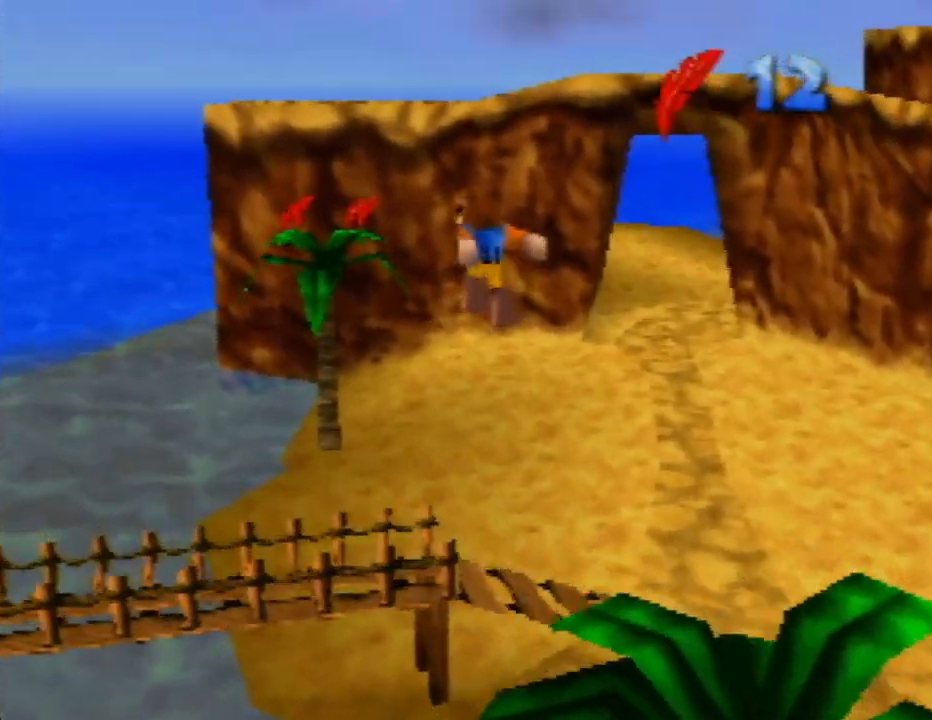
{"buttons": ["A"], "left_stick": "up-left", "events": [[67, "A", "up"], [217, "A", "down"]]}
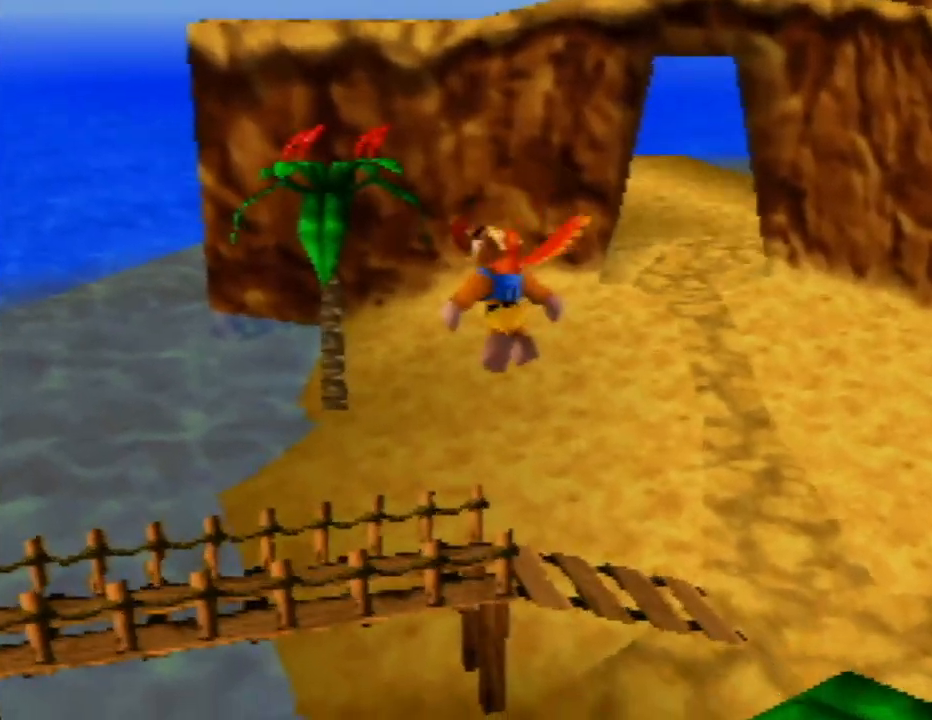
{"buttons": ["A"], "left_stick": "up-left", "events": []}
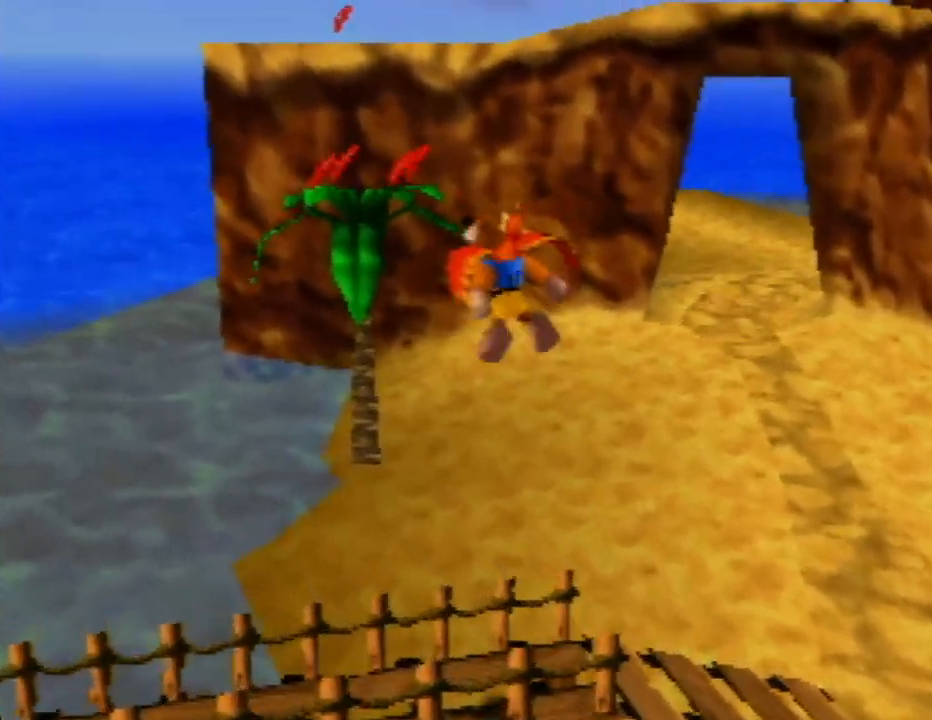
{"buttons": ["A"], "left_stick": "up", "events": [[150, "left_stick", "up"]]}
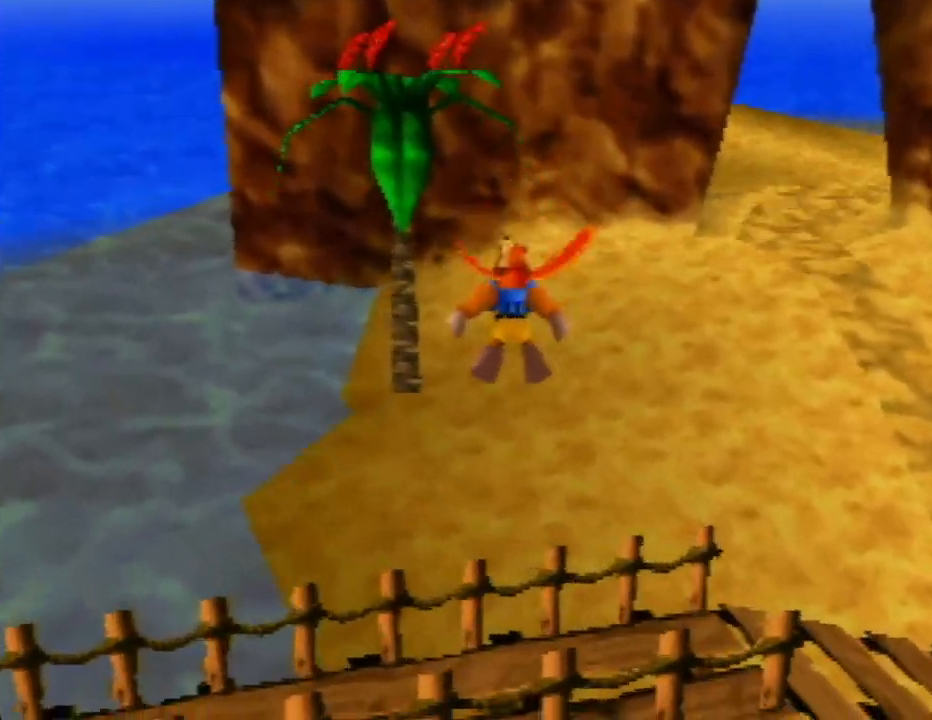
{"buttons": ["A"], "left_stick": "up", "events": []}
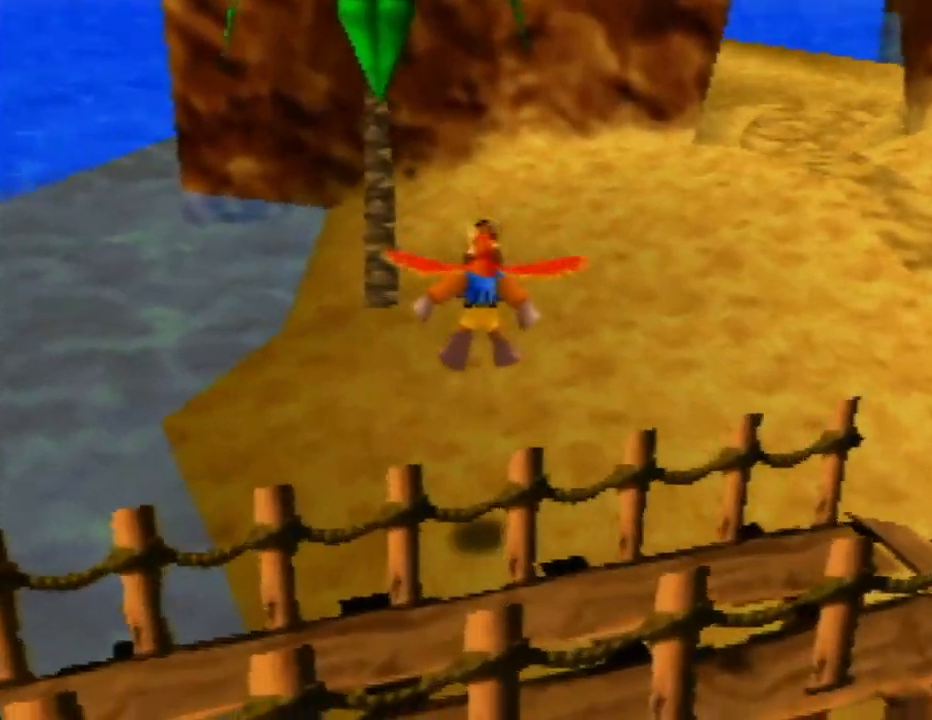
{"buttons": [], "left_stick": "up", "events": [[217, "left_stick", "up-left"], [250, "A", "up"], [467, "left_stick", "up"]]}
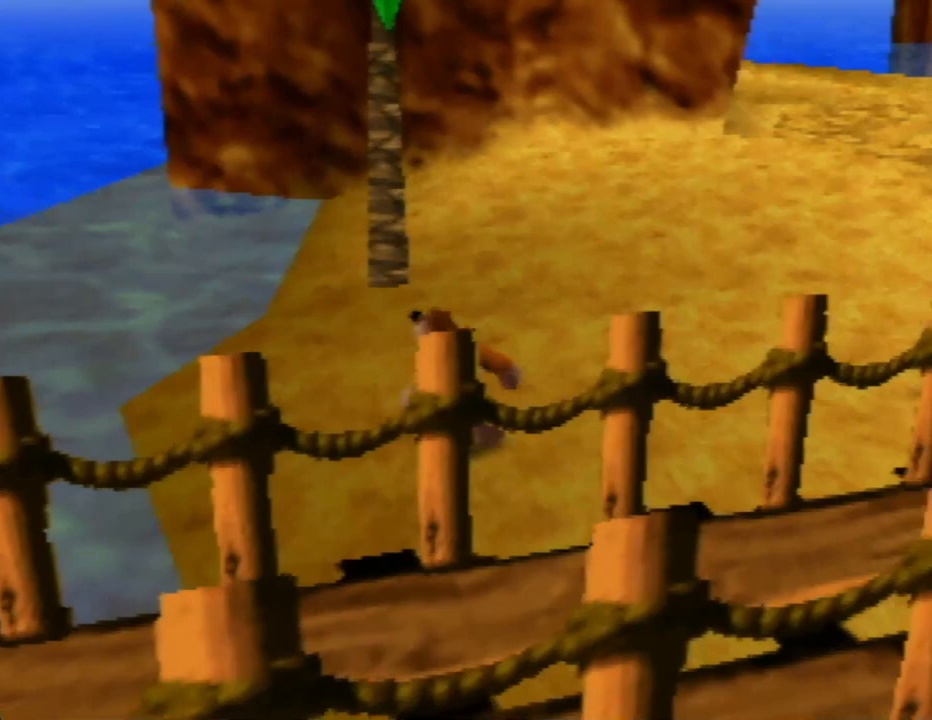
{"buttons": ["A"], "left_stick": "up-left", "events": [[433, "A", "down"], [500, "left_stick", "up-left"]]}
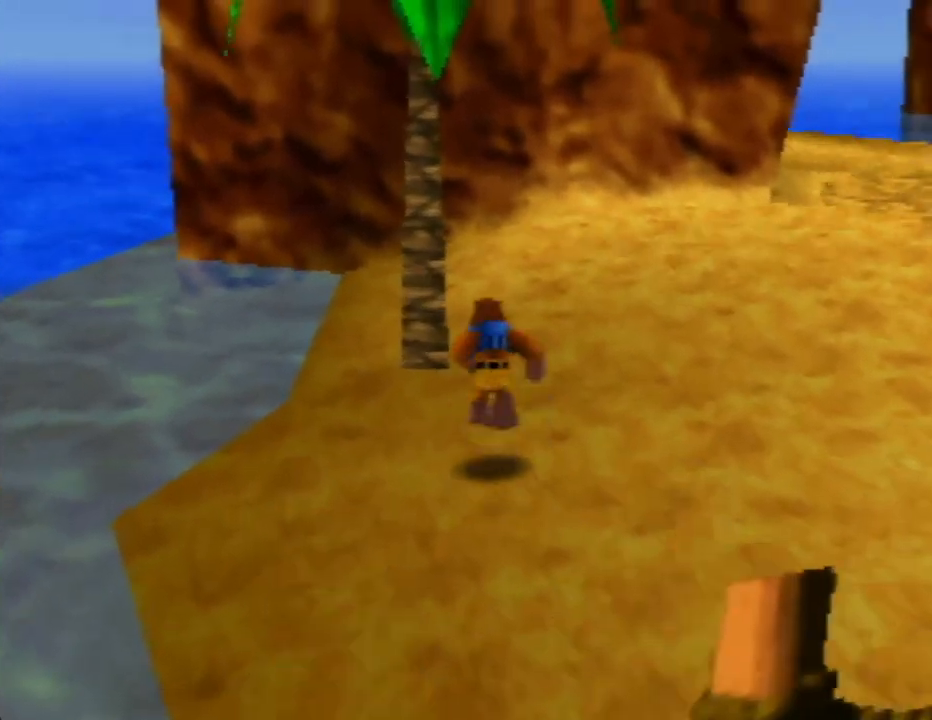
{"buttons": ["A"], "left_stick": "up", "events": [[483, "left_stick", "up"]]}
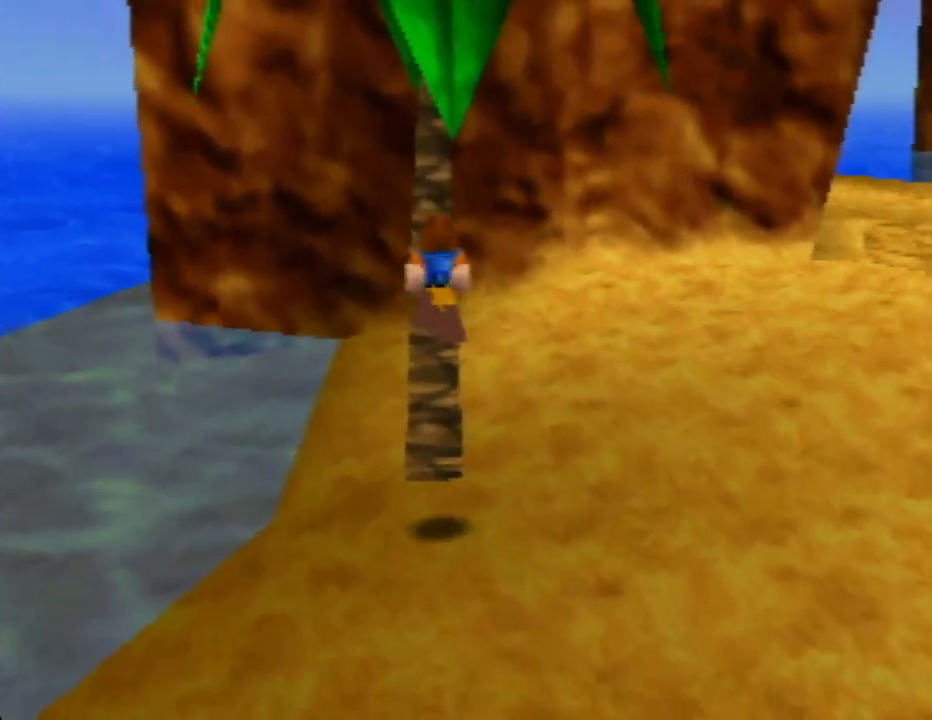
{"buttons": [], "left_stick": "up-right", "events": [[250, "left_stick", "up-right"], [367, "A", "up"]]}
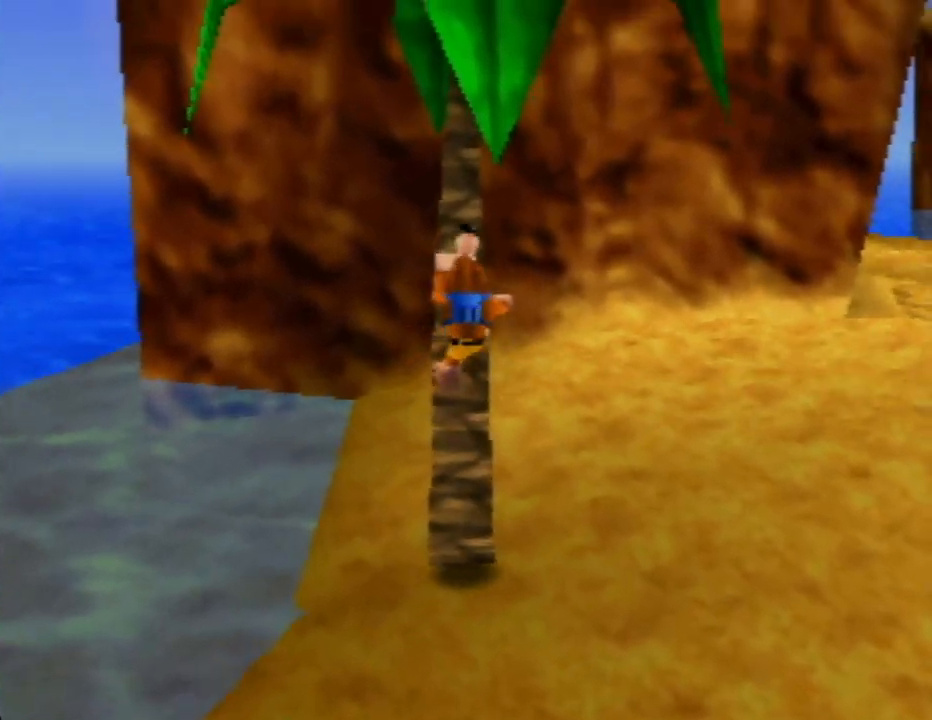
{"buttons": [], "left_stick": "up", "events": [[33, "left_stick", "up"]]}
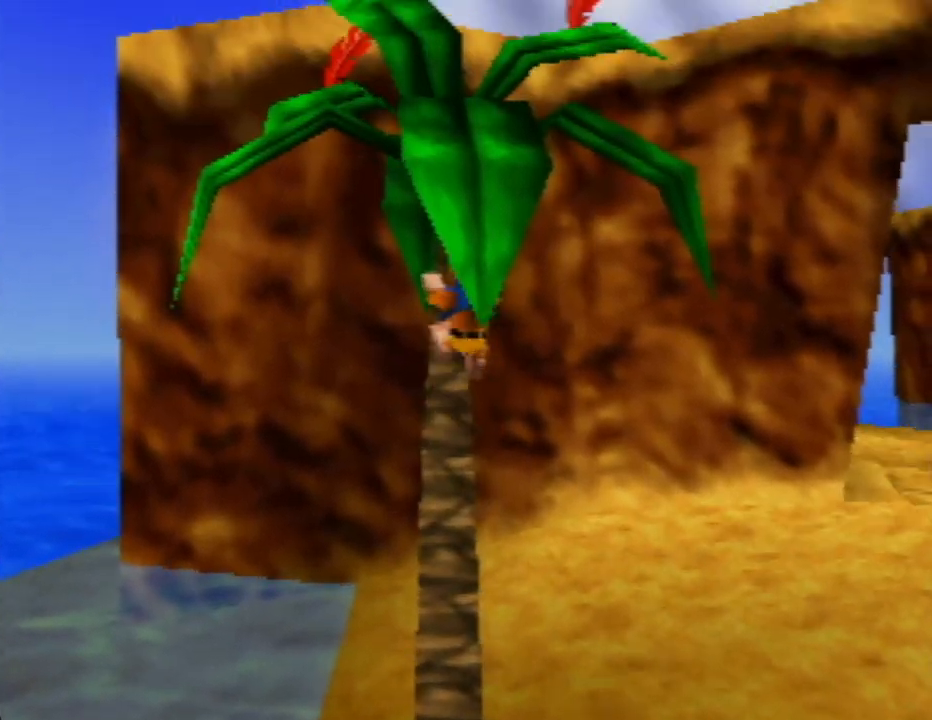
{"buttons": [], "left_stick": "up", "events": []}
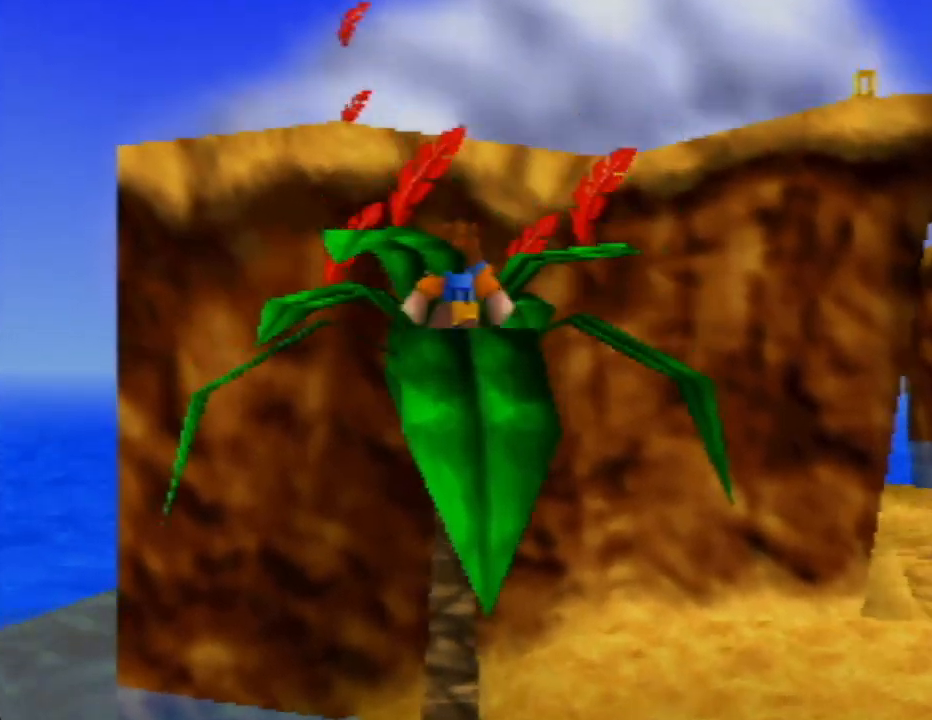
{"buttons": [], "left_stick": "center", "events": [[217, "left_stick", "center"]]}
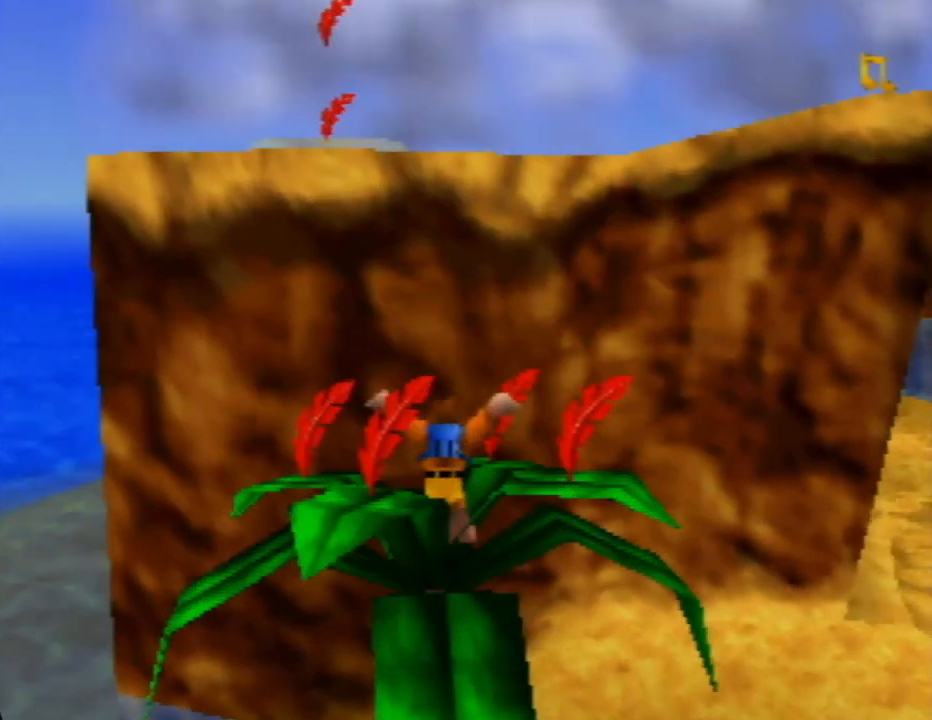
{"buttons": [], "left_stick": "center", "events": []}
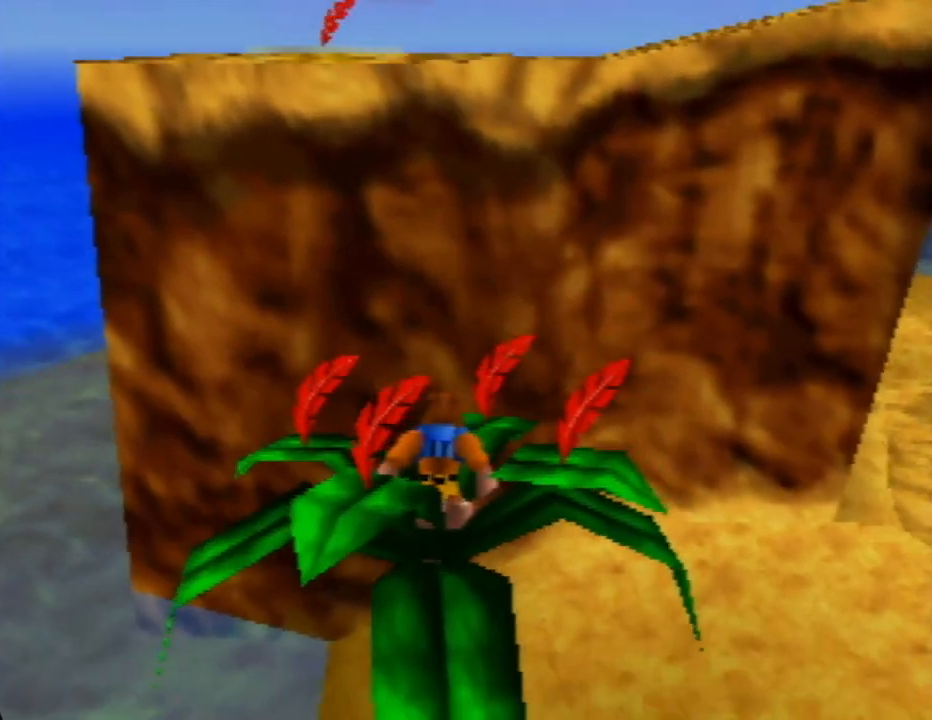
{"buttons": [], "left_stick": "center", "events": []}
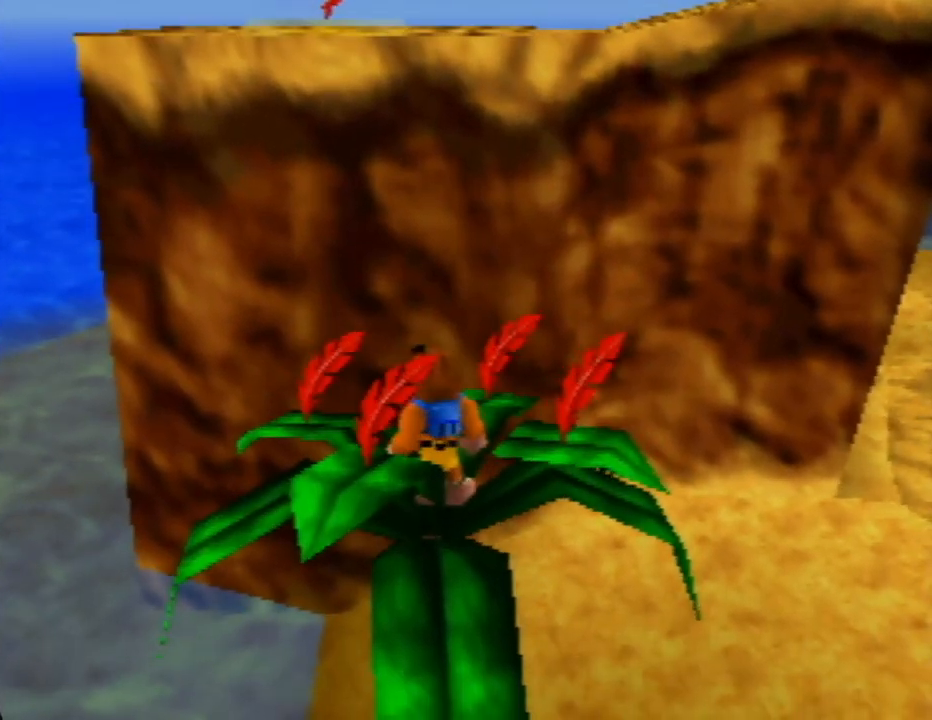
{"buttons": [], "left_stick": "center", "events": [[150, "left_stick", "up-left"], [317, "left_stick", "center"]]}
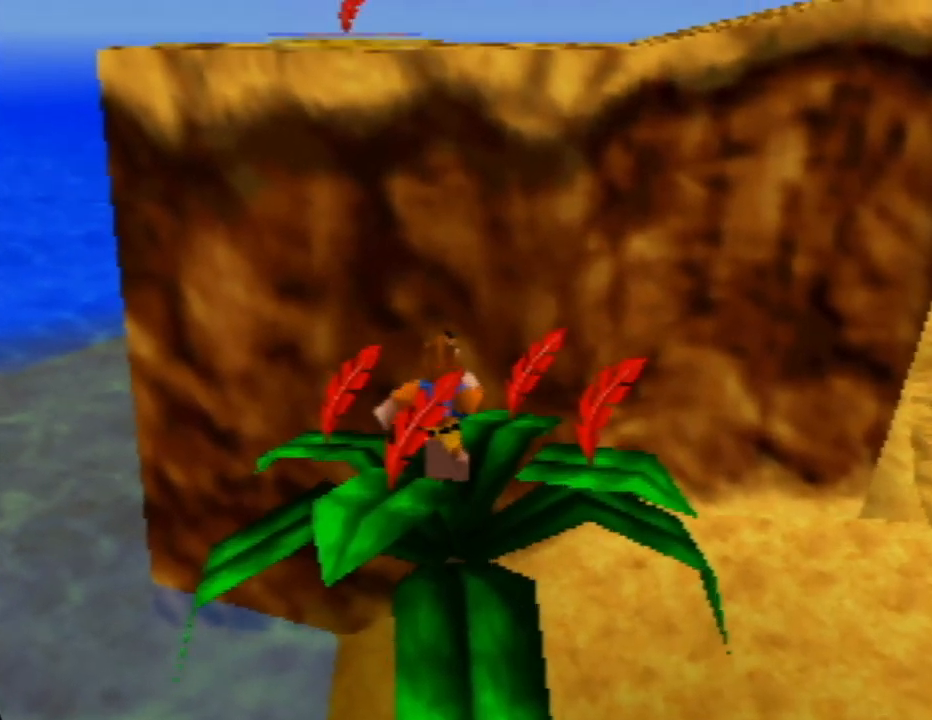
{"buttons": [], "left_stick": "center", "events": [[67, "left_stick", "down-left"], [250, "left_stick", "center"]]}
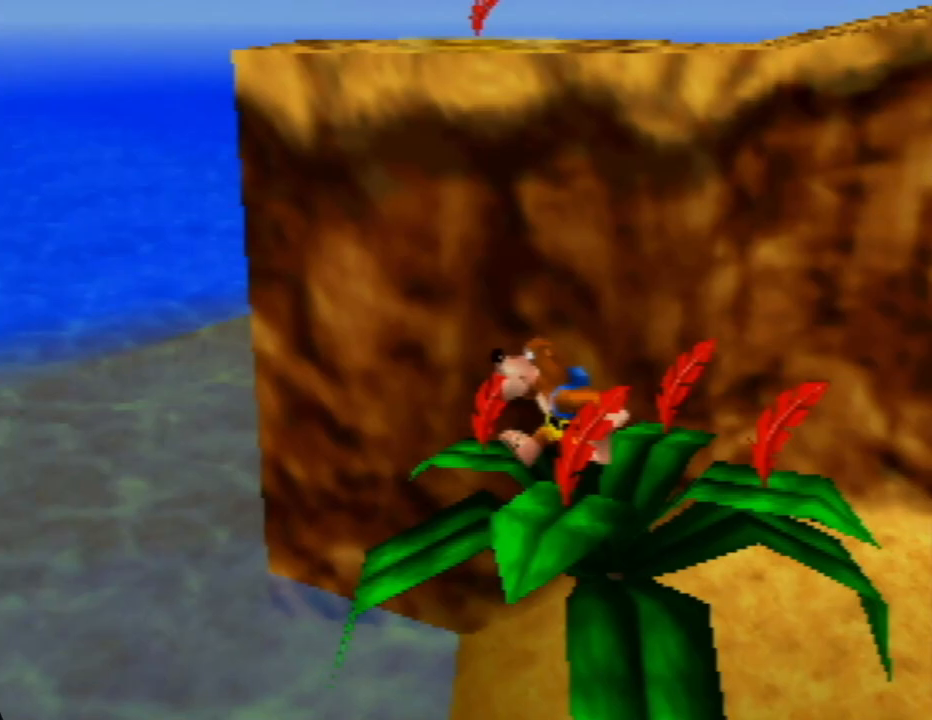
{"buttons": [], "left_stick": "center", "events": [[167, "left_stick", "down"], [333, "left_stick", "center"]]}
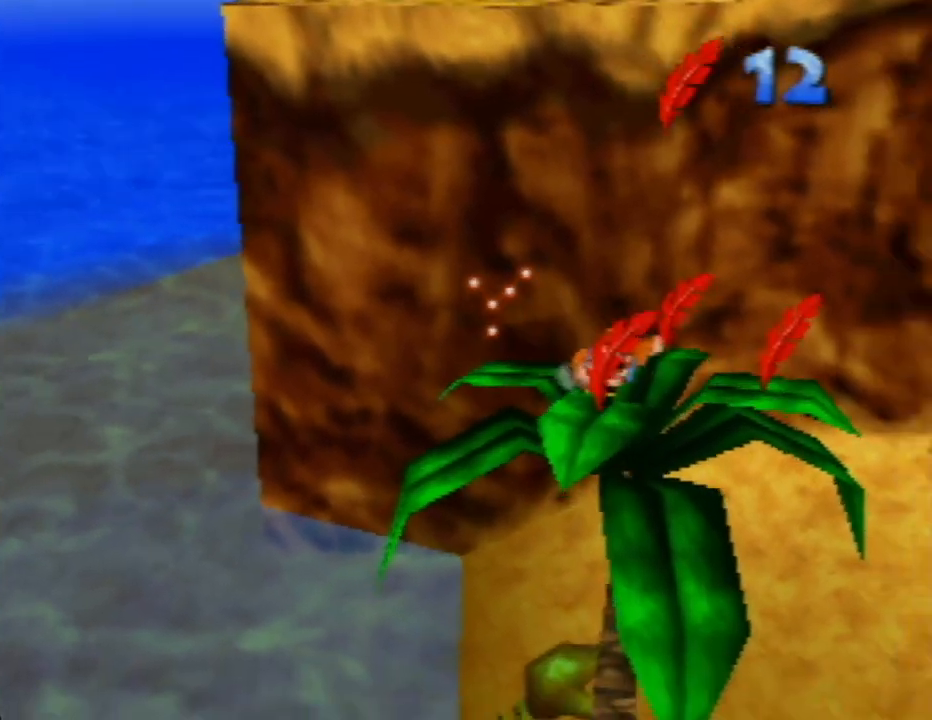
{"buttons": [], "left_stick": "center", "events": [[283, "left_stick", "down-left"], [433, "left_stick", "center"]]}
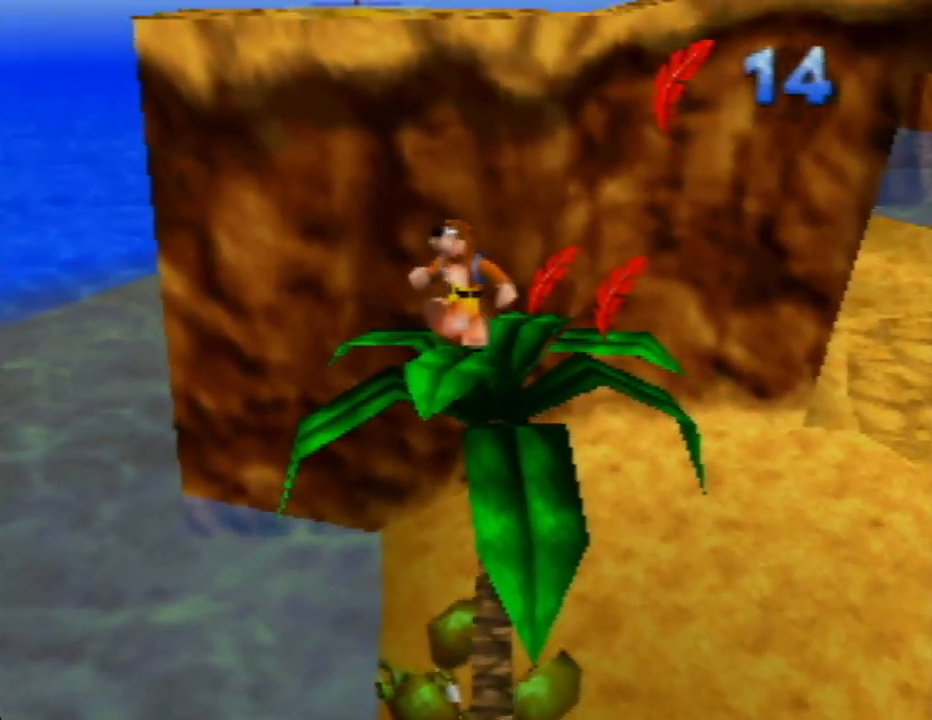
{"buttons": [], "left_stick": "center", "events": [[233, "left_stick", "up-right"], [483, "left_stick", "center"]]}
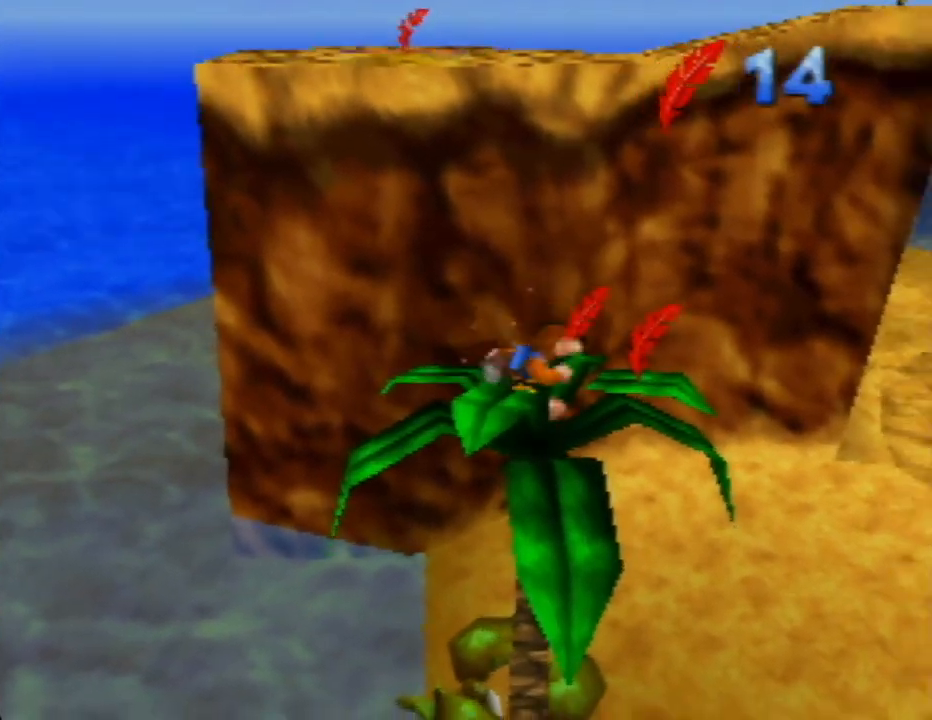
{"buttons": [], "left_stick": "up-right", "events": [[450, "left_stick", "up-right"]]}
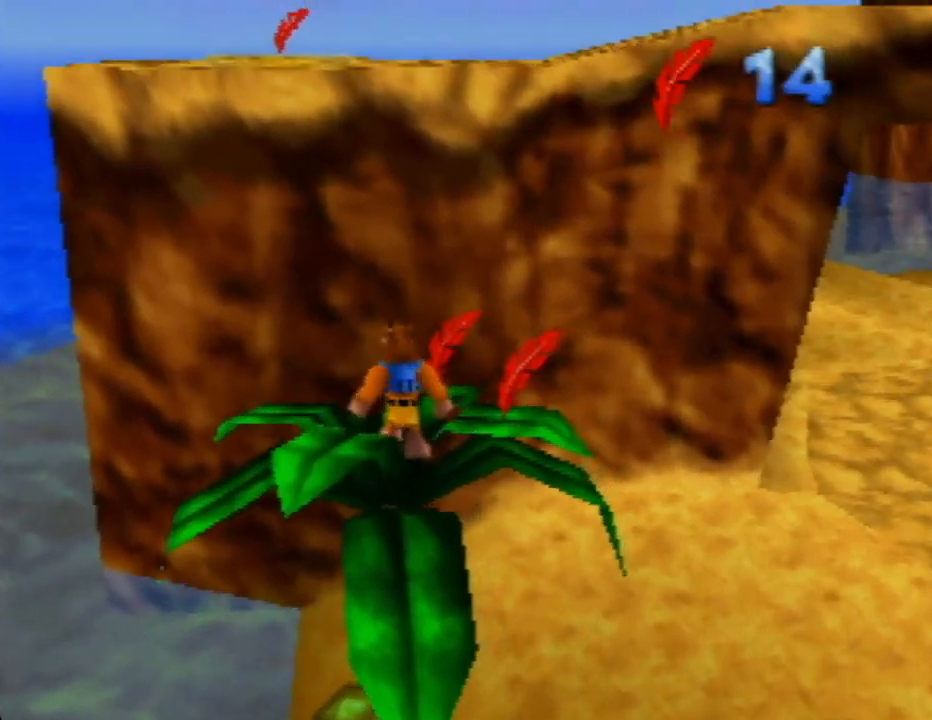
{"buttons": [], "left_stick": "down-right", "events": [[100, "left_stick", "center"], [417, "left_stick", "down-right"]]}
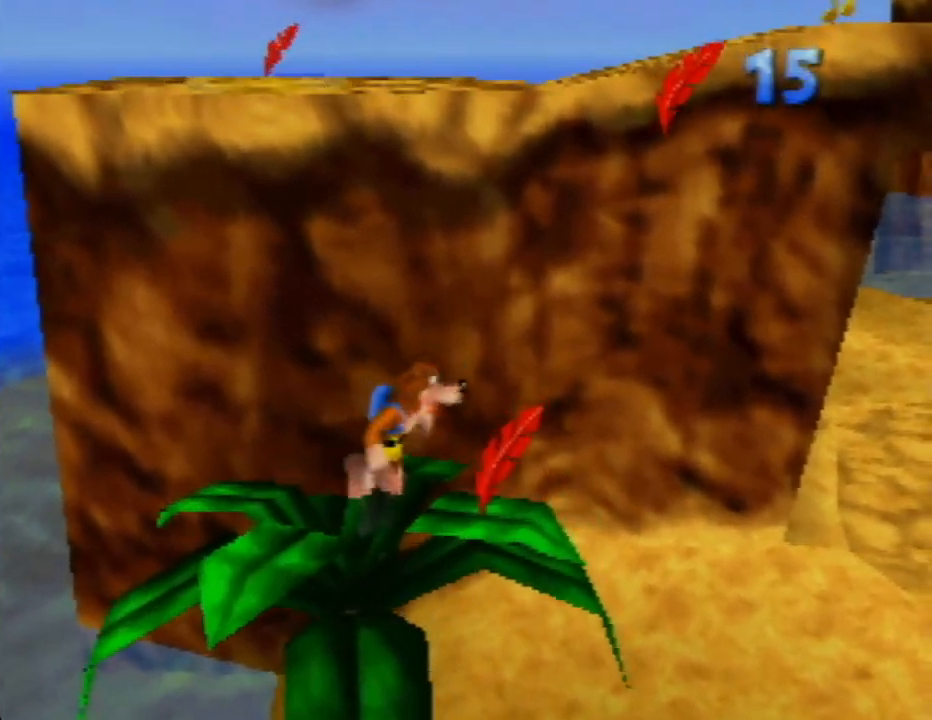
{"buttons": [], "left_stick": "center", "events": [[33, "left_stick", "center"], [333, "left_stick", "down"], [467, "left_stick", "center"]]}
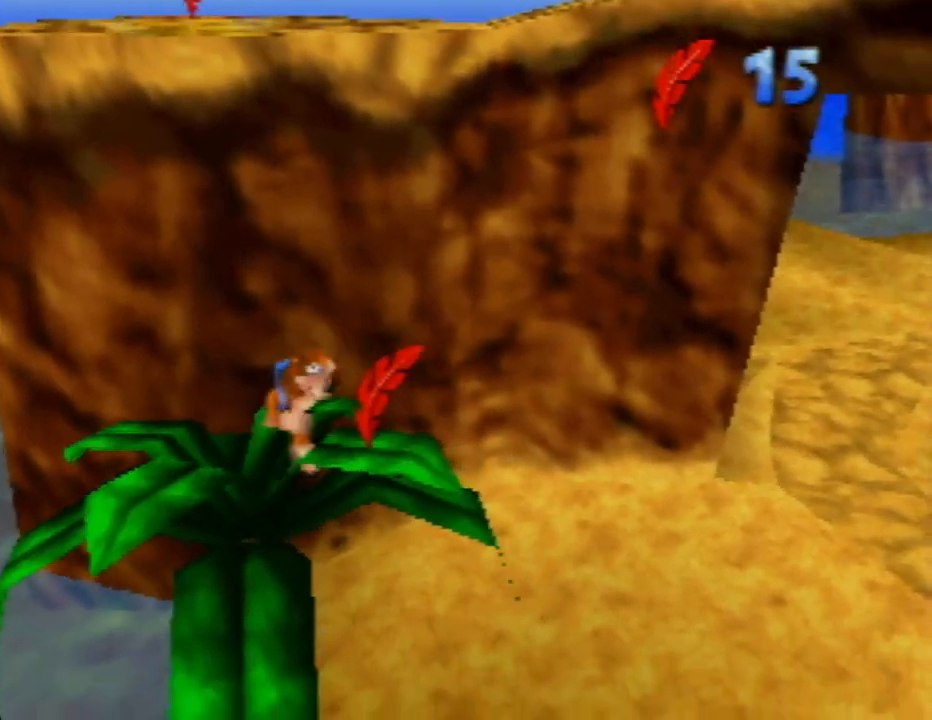
{"buttons": [], "left_stick": "right", "events": [[83, "C_LEFT", "down"], [250, "C_LEFT", "up"], [417, "left_stick", "right"]]}
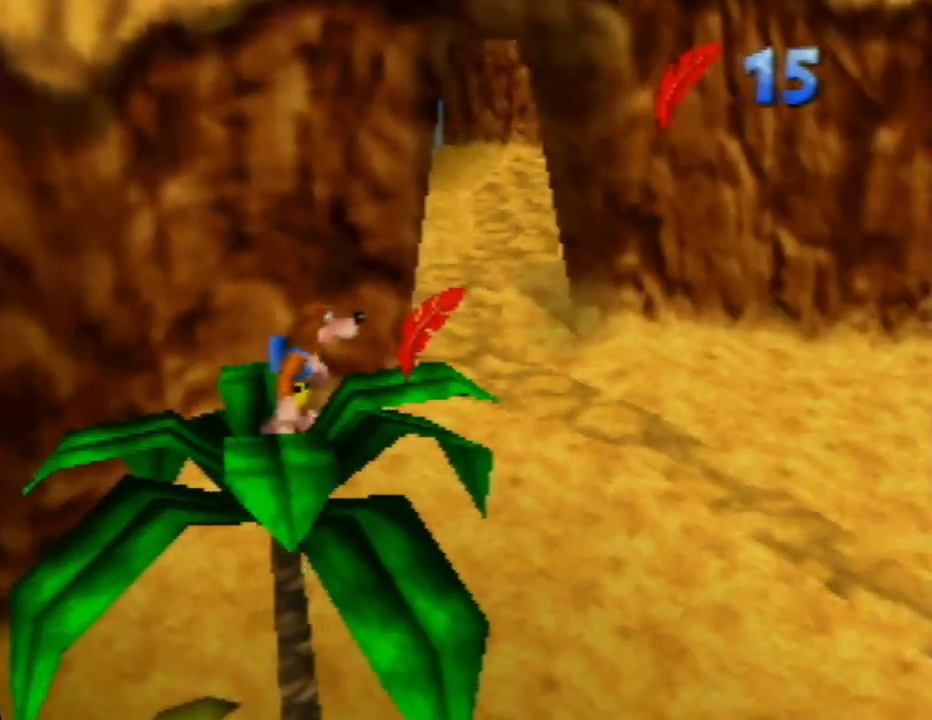
{"buttons": [], "left_stick": "up", "events": [[33, "C_LEFT", "down"], [50, "left_stick", "center"], [183, "C_LEFT", "up"], [417, "left_stick", "up"]]}
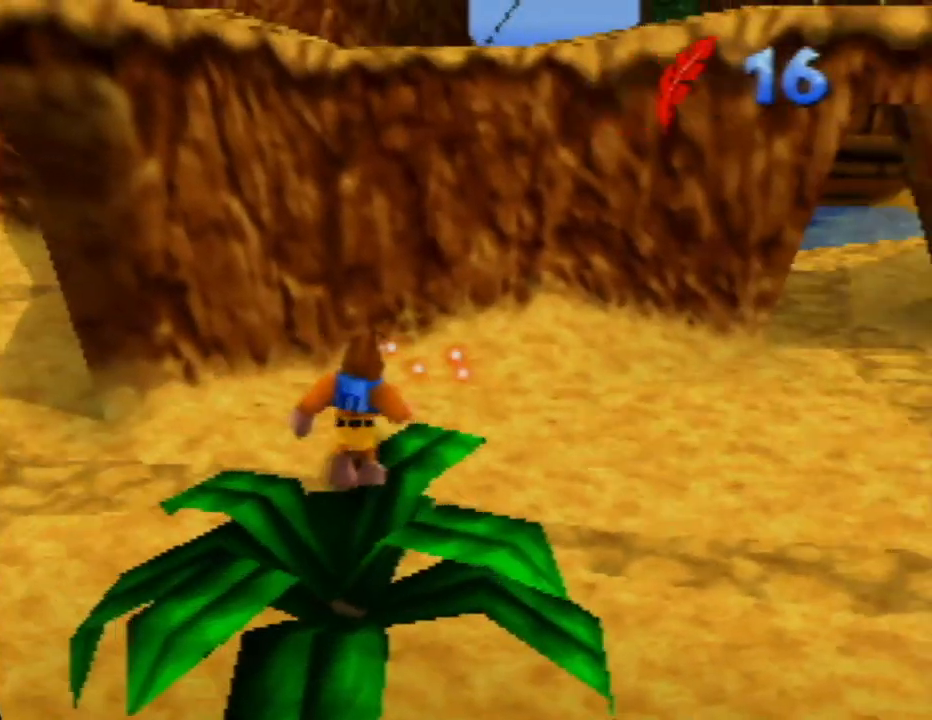
{"buttons": ["A"], "left_stick": "up-left", "events": [[100, "A", "down"], [117, "left_stick", "up-left"]]}
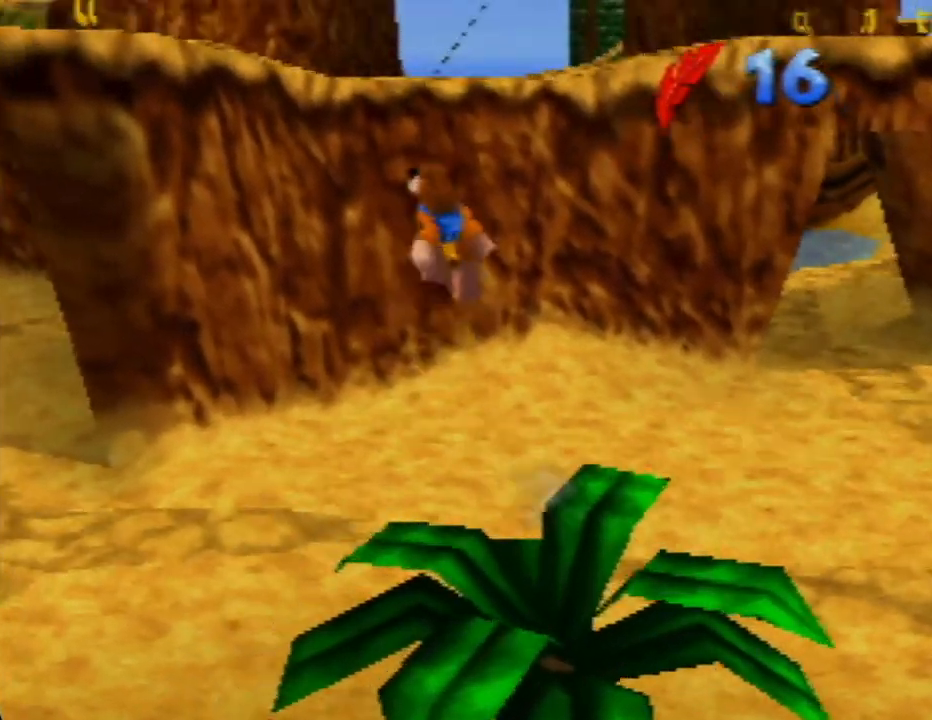
{"buttons": [], "left_stick": "up-left", "events": [[17, "A", "up"], [233, "C_RIGHT", "down"], [383, "C_RIGHT", "up"]]}